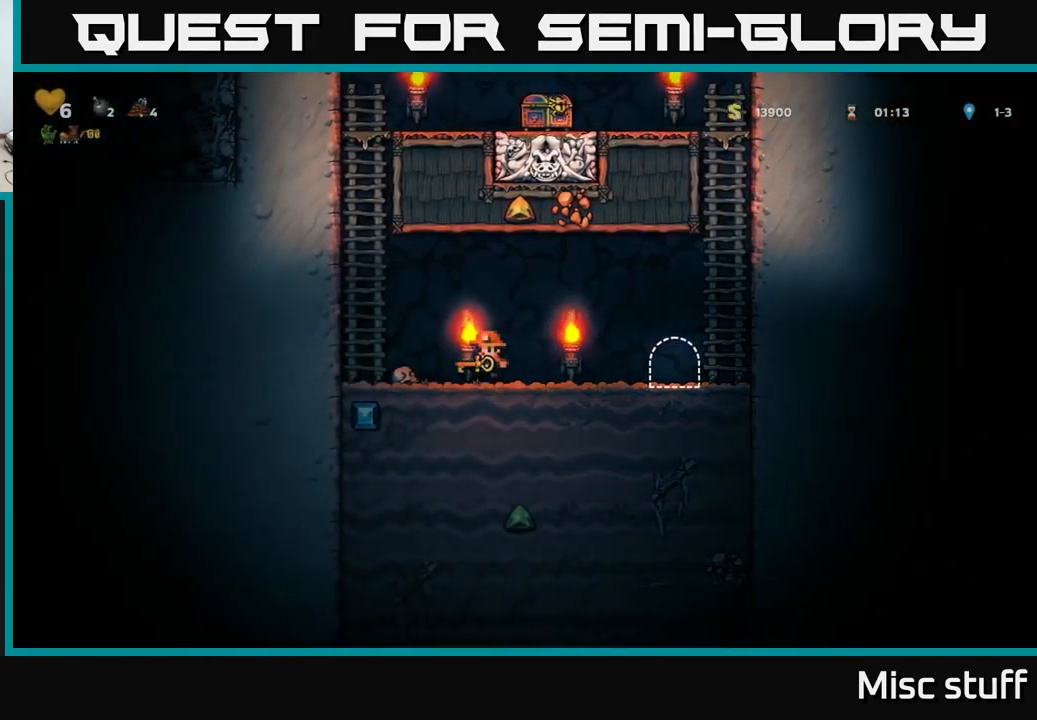
Gameplay with a controller (Xbox layout); each line is a JSON object with the inputs held at the frame after it. "events" lists button and stick changes between this image and that frame as [ms after this image, input, new state], when the widget could be followed in between. Not read: right_stick.
{"buttons": ["A", "DPAD_UP"], "left_stick": "center", "events": [[100, "A", "up"], [117, "DPAD_UP", "down"], [167, "DPAD_LEFT", "up"], [217, "A", "down"], [367, "A", "up"], [433, "A", "down"]]}
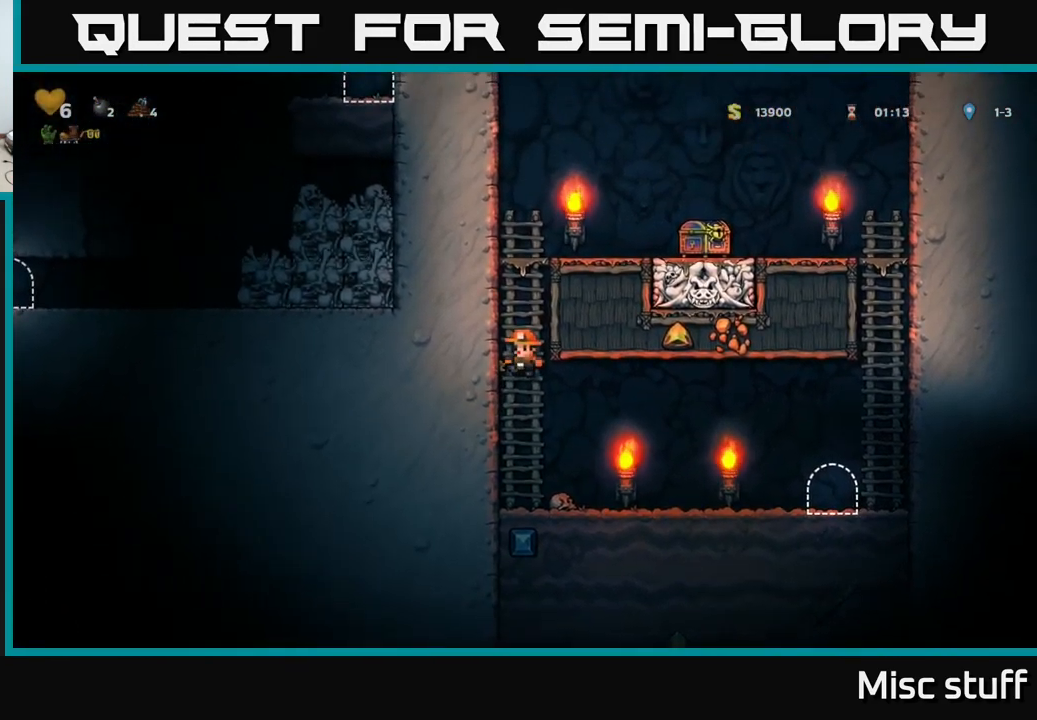
{"buttons": ["A", "DPAD_RIGHT"], "left_stick": "center", "events": [[67, "A", "up"], [233, "A", "down"], [317, "DPAD_RIGHT", "down"], [317, "DPAD_UP", "up"]]}
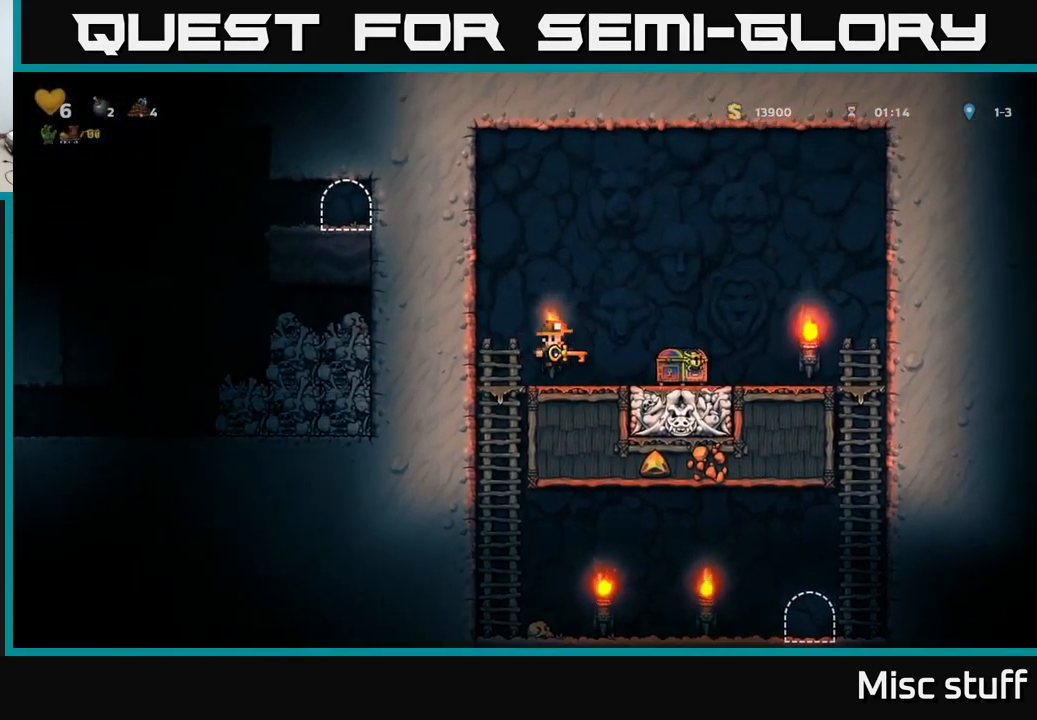
{"buttons": ["A", "DPAD_LEFT"], "left_stick": "center", "events": [[67, "A", "up"], [300, "DPAD_RIGHT", "up"], [333, "DPAD_LEFT", "down"], [417, "A", "down"]]}
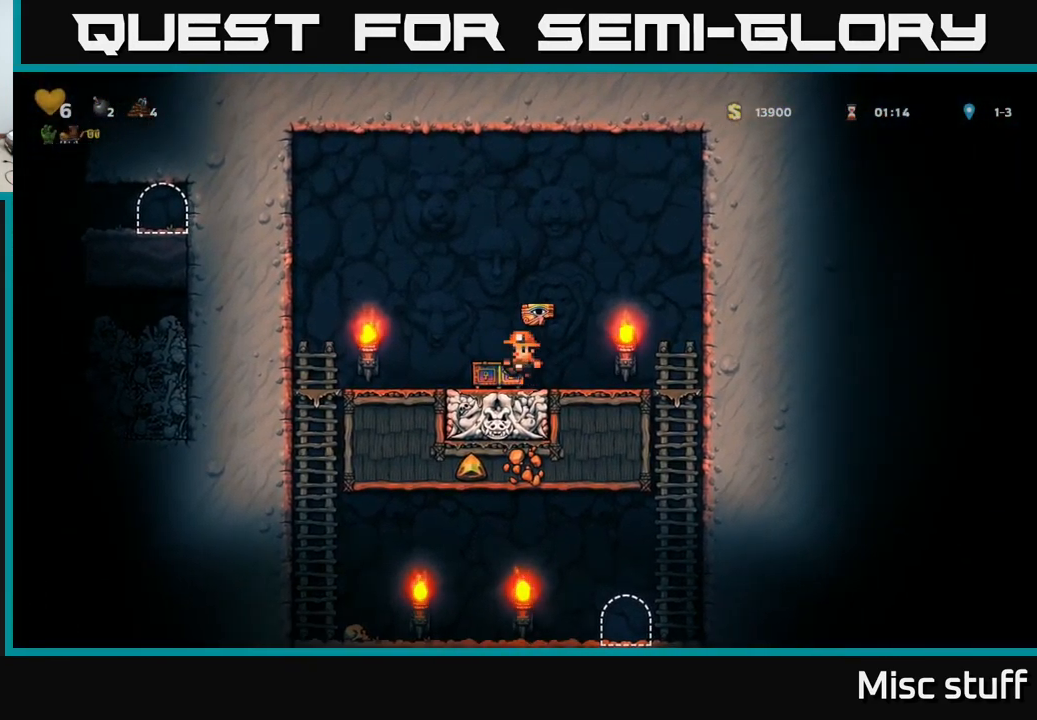
{"buttons": ["A", "DPAD_RIGHT"], "left_stick": "center", "events": [[67, "A", "up"], [383, "DPAD_LEFT", "up"], [483, "DPAD_RIGHT", "down"], [499, "A", "down"]]}
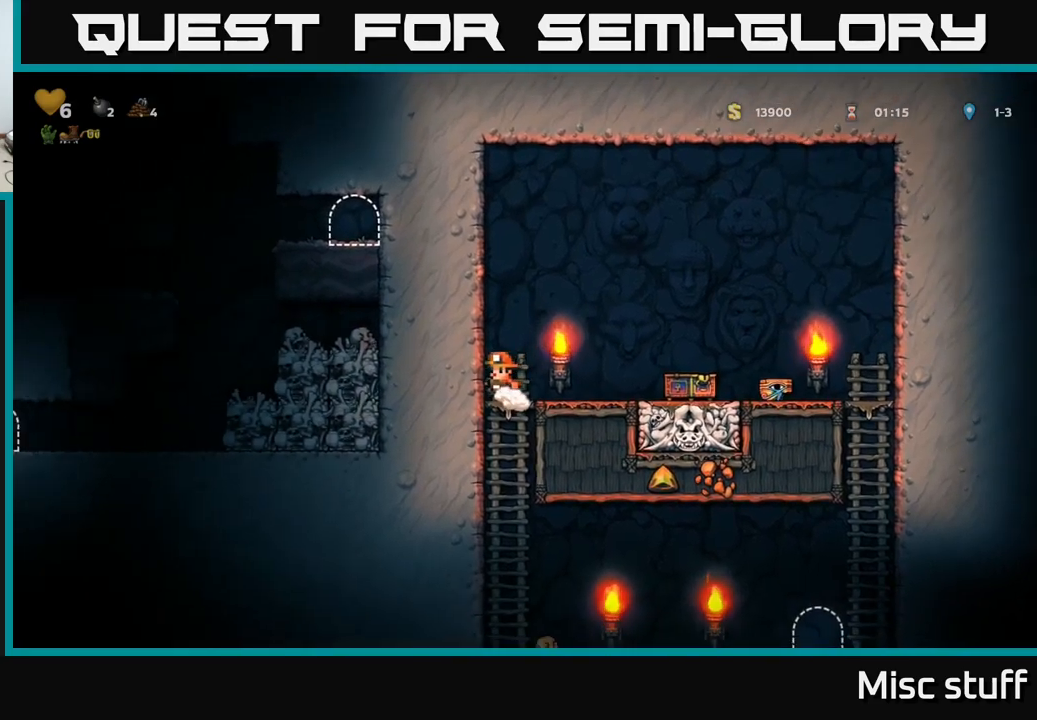
{"buttons": ["DPAD_RIGHT"], "left_stick": "center", "events": [[150, "A", "up"]]}
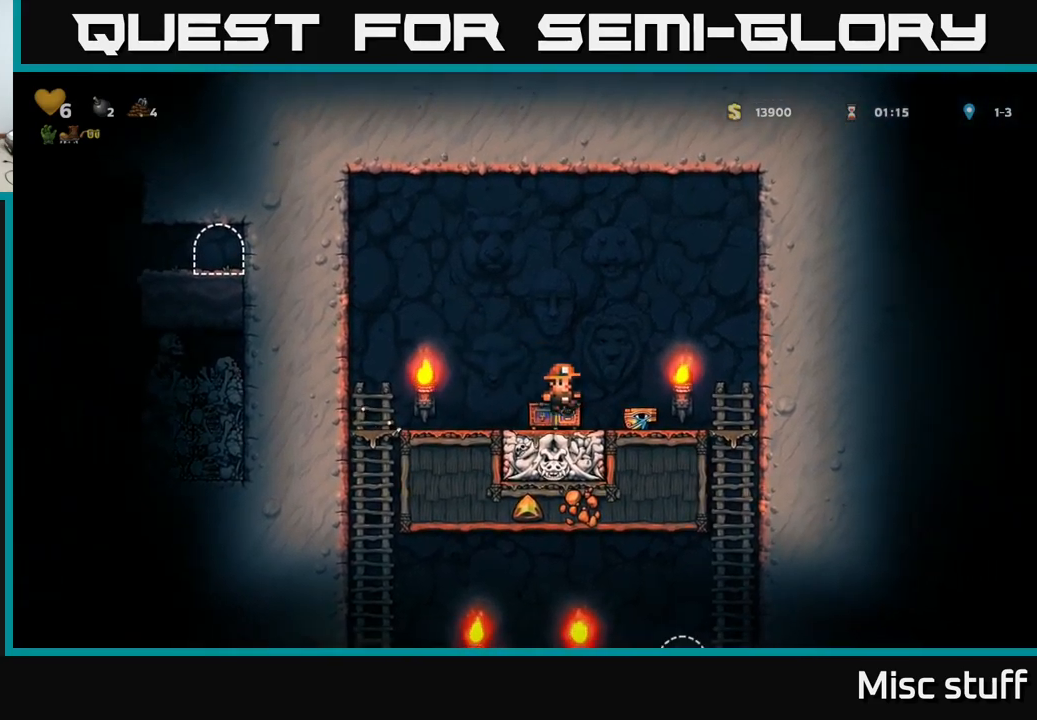
{"buttons": ["DPAD_DOWN"], "left_stick": "center", "events": [[117, "A", "down"], [184, "A", "up"], [284, "DPAD_RIGHT", "up"], [500, "DPAD_DOWN", "down"]]}
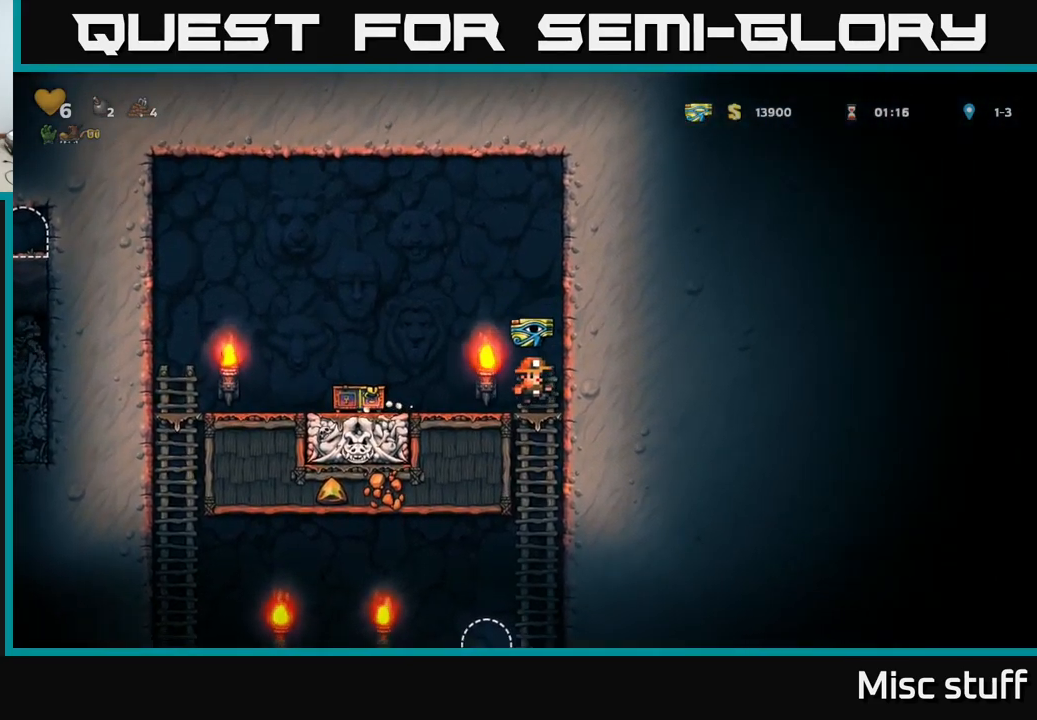
{"buttons": ["DPAD_LEFT"], "left_stick": "center", "events": [[100, "A", "down"], [150, "A", "up"], [167, "DPAD_DOWN", "up"], [400, "DPAD_LEFT", "down"]]}
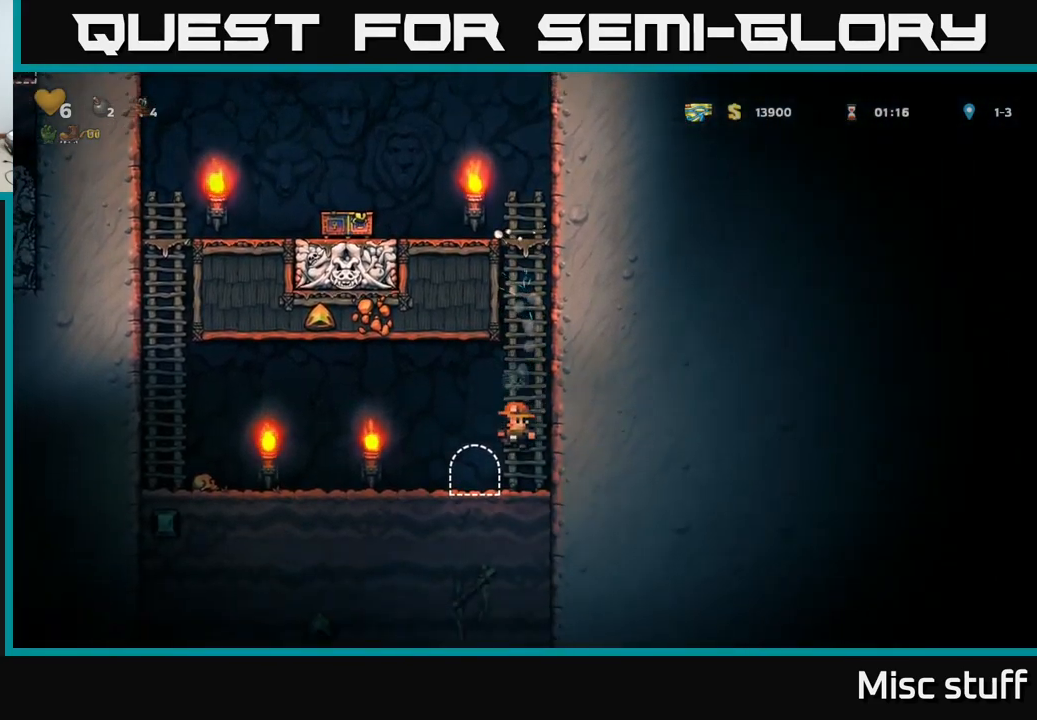
{"buttons": [], "left_stick": "center", "events": [[17, "DPAD_LEFT", "up"], [84, "L2", "down"], [150, "L2", "up"]]}
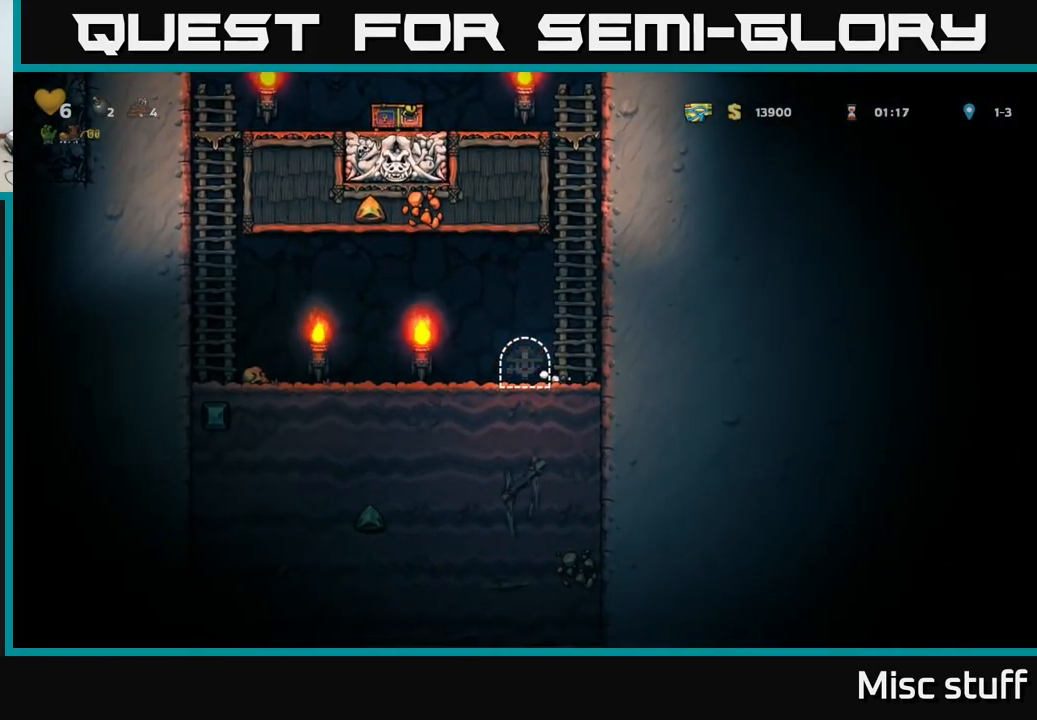
{"buttons": [], "left_stick": "center", "events": []}
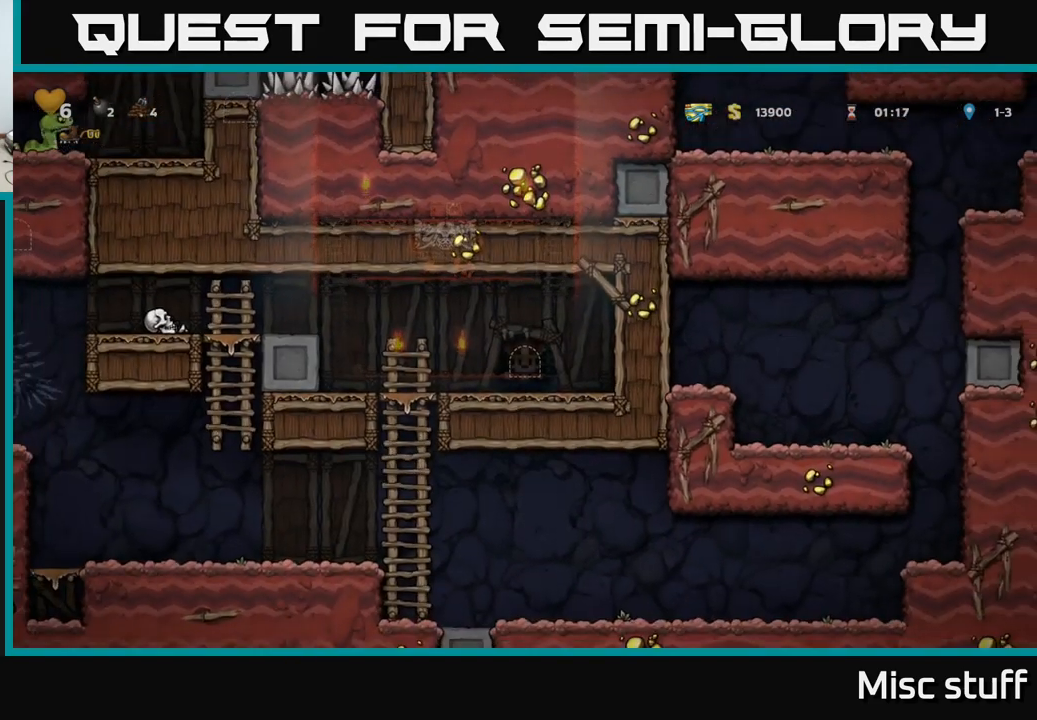
{"buttons": ["DPAD_LEFT"], "left_stick": "center", "events": [[250, "DPAD_LEFT", "down"]]}
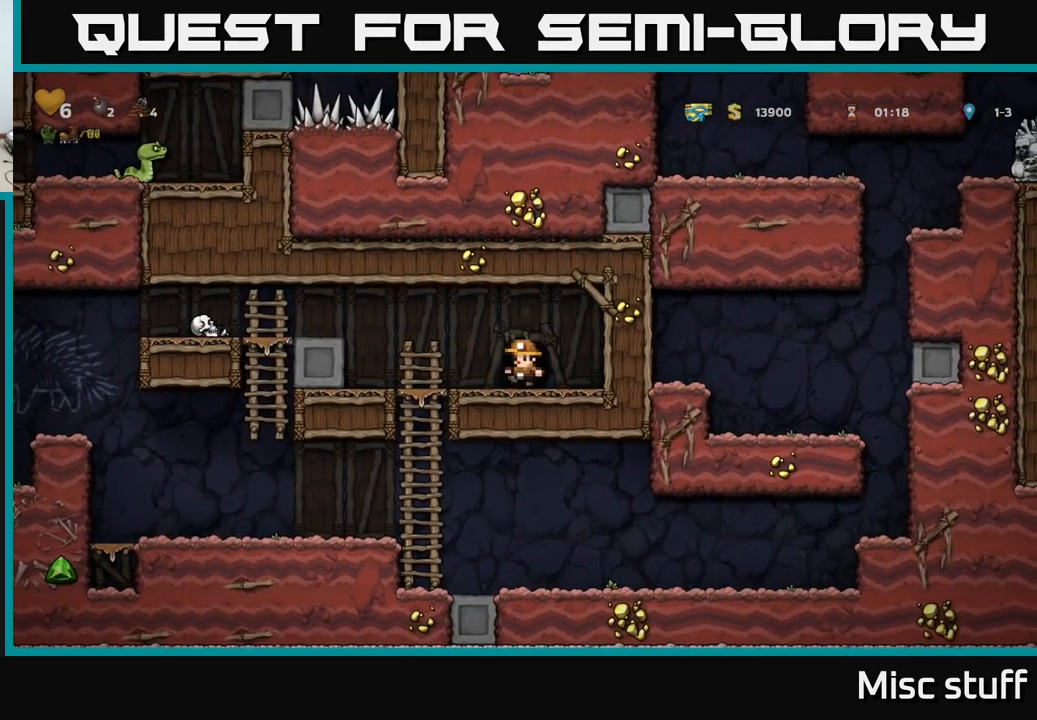
{"buttons": ["DPAD_DOWN"], "left_stick": "center", "events": [[150, "DPAD_DOWN", "down"], [150, "DPAD_LEFT", "up"], [267, "A", "down"], [350, "A", "up"]]}
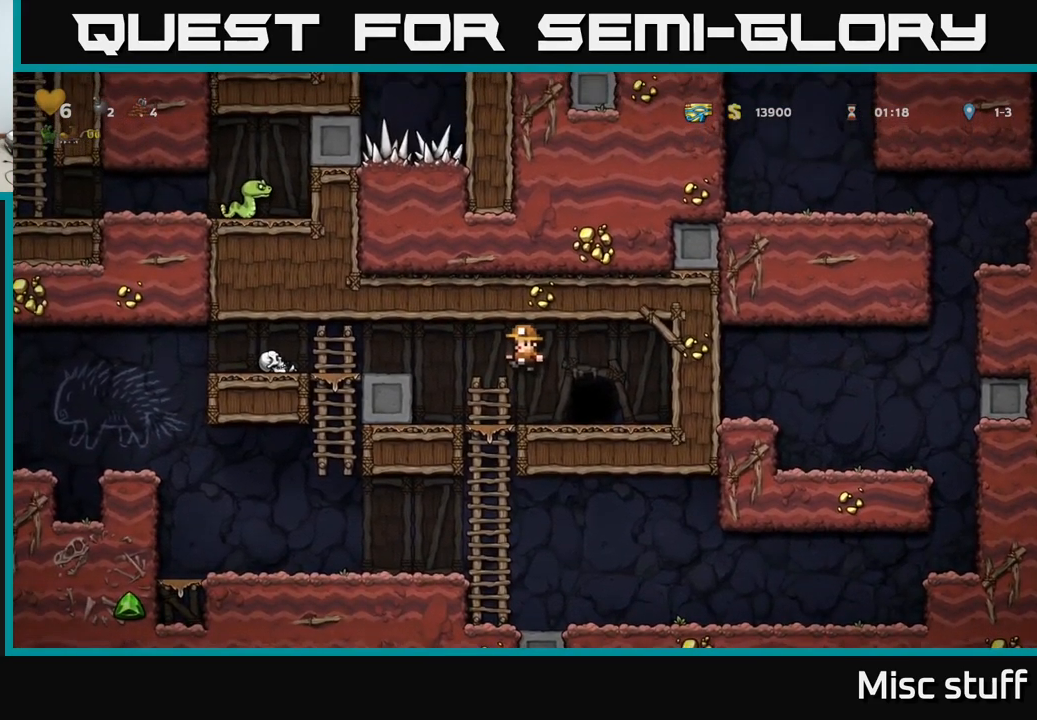
{"buttons": ["A", "DPAD_DOWN"], "left_stick": "center", "events": [[100, "DPAD_DOWN", "up"], [167, "DPAD_LEFT", "down"], [250, "DPAD_LEFT", "up"], [284, "DPAD_DOWN", "down"], [417, "A", "down"]]}
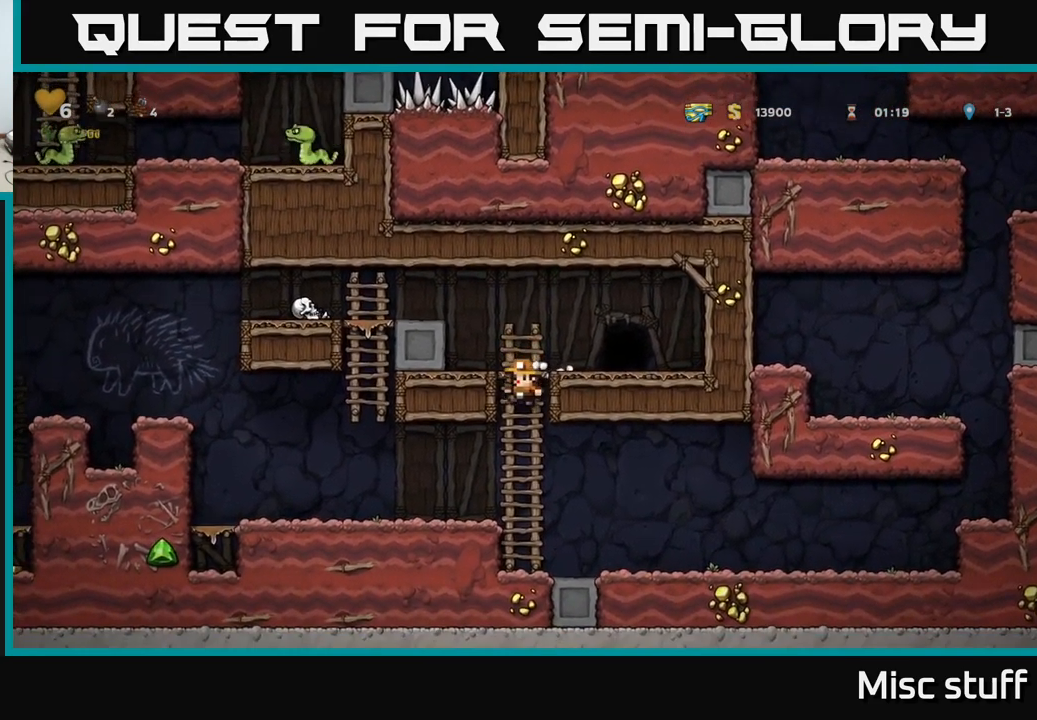
{"buttons": ["A", "DPAD_LEFT"], "left_stick": "center", "events": [[34, "A", "up"], [184, "DPAD_DOWN", "up"], [367, "DPAD_LEFT", "down"], [384, "A", "down"]]}
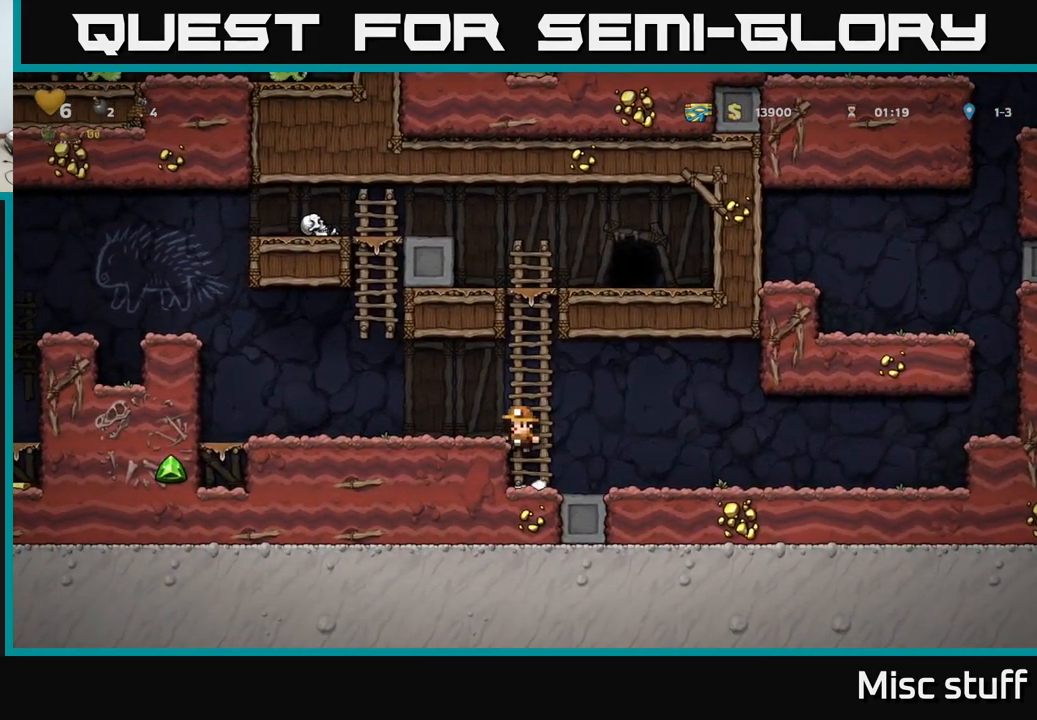
{"buttons": ["A", "DPAD_LEFT"], "left_stick": "center", "events": [[34, "A", "up"], [501, "A", "down"]]}
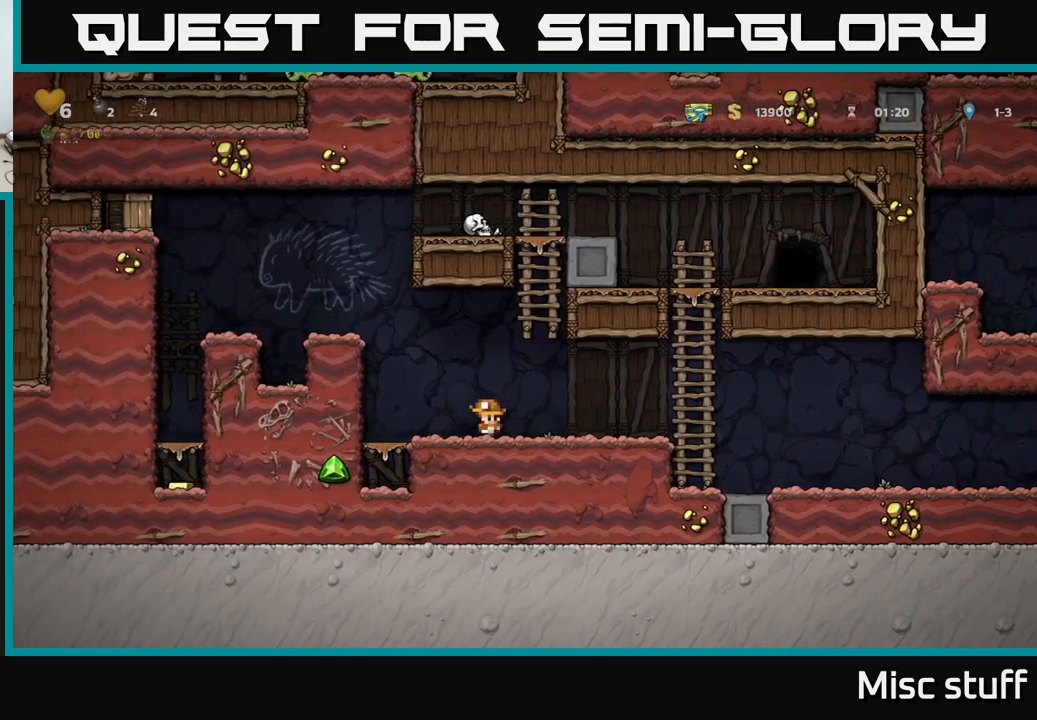
{"buttons": ["A", "DPAD_LEFT"], "left_stick": "center", "events": [[183, "A", "up"], [350, "A", "down"]]}
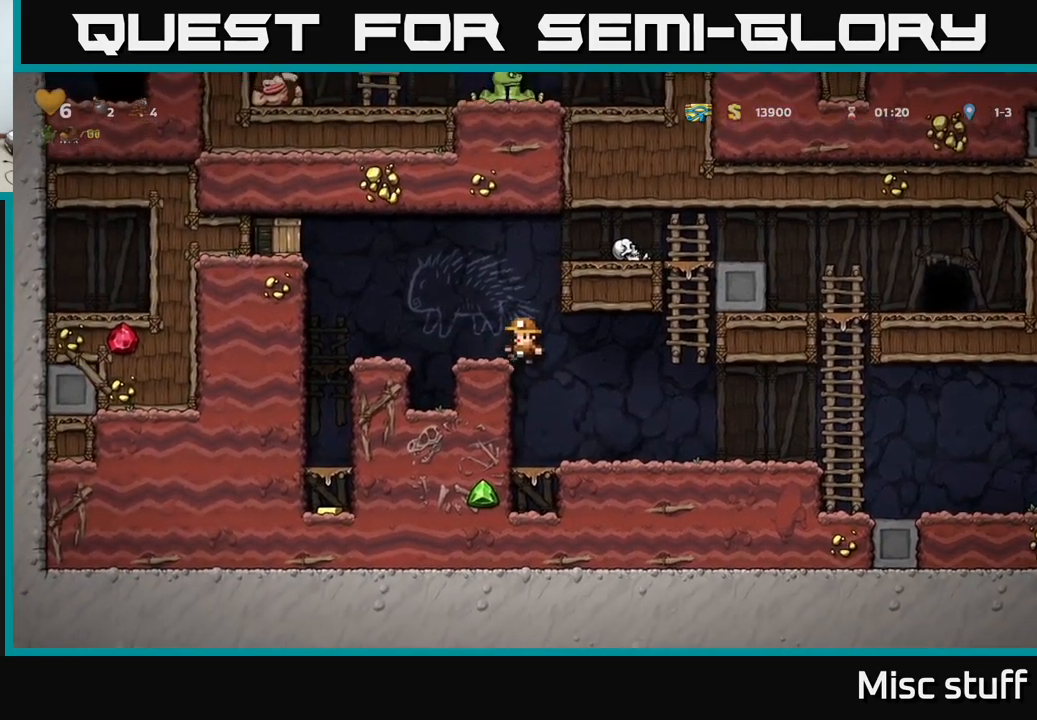
{"buttons": ["A", "X", "DPAD_LEFT"], "left_stick": "center", "events": [[16, "A", "up"], [50, "DPAD_LEFT", "up"], [183, "DPAD_LEFT", "down"], [300, "A", "down"], [450, "X", "down"]]}
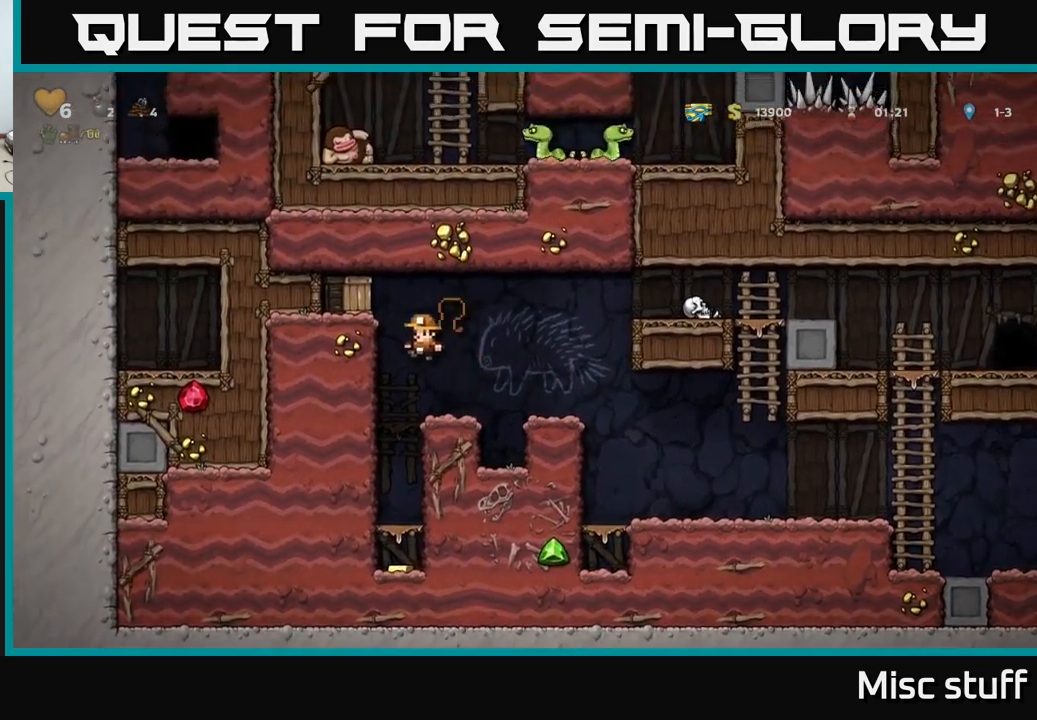
{"buttons": ["A", "DPAD_LEFT"], "left_stick": "center", "events": [[133, "DPAD_LEFT", "up"], [133, "X", "up"], [183, "A", "up"], [216, "DPAD_RIGHT", "down"], [383, "DPAD_RIGHT", "up"], [450, "DPAD_LEFT", "down"], [483, "A", "down"]]}
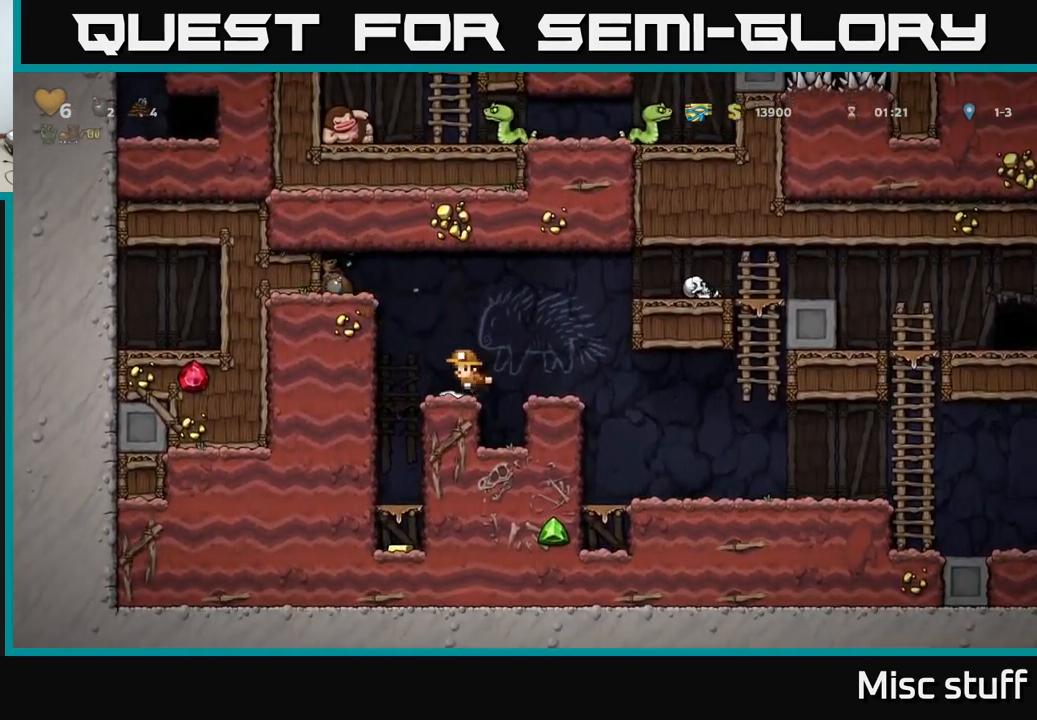
{"buttons": ["DPAD_LEFT"], "left_stick": "center", "events": [[233, "A", "up"], [333, "A", "down"], [433, "A", "up"]]}
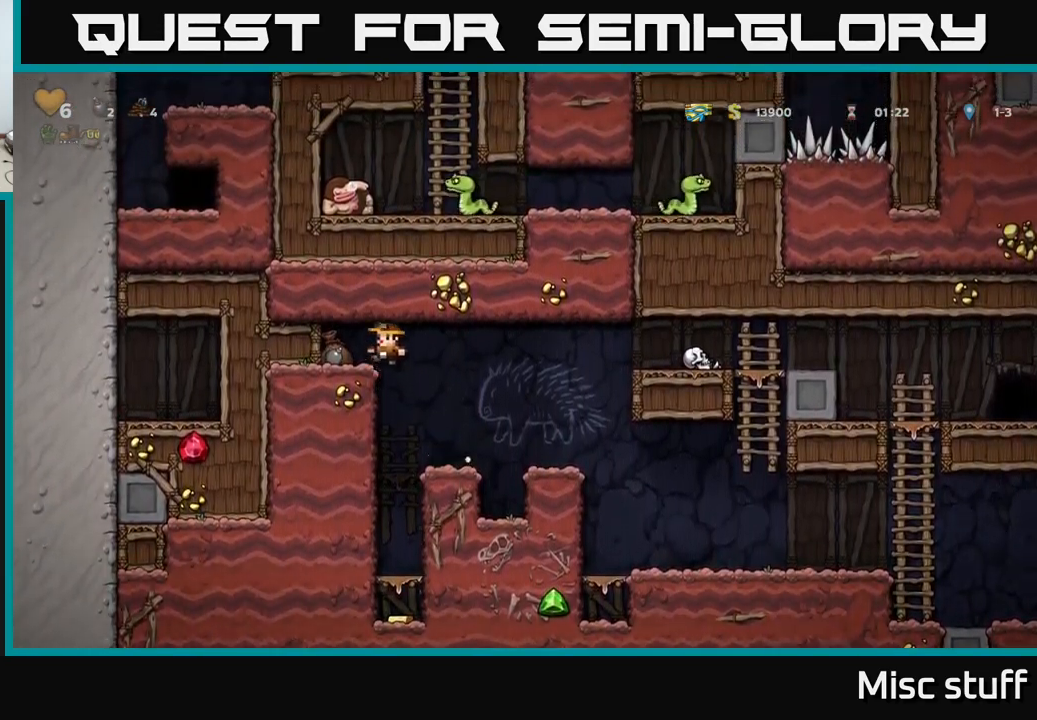
{"buttons": [], "left_stick": "center", "events": [[83, "DPAD_LEFT", "up"], [133, "DPAD_RIGHT", "down"], [233, "DPAD_RIGHT", "up"]]}
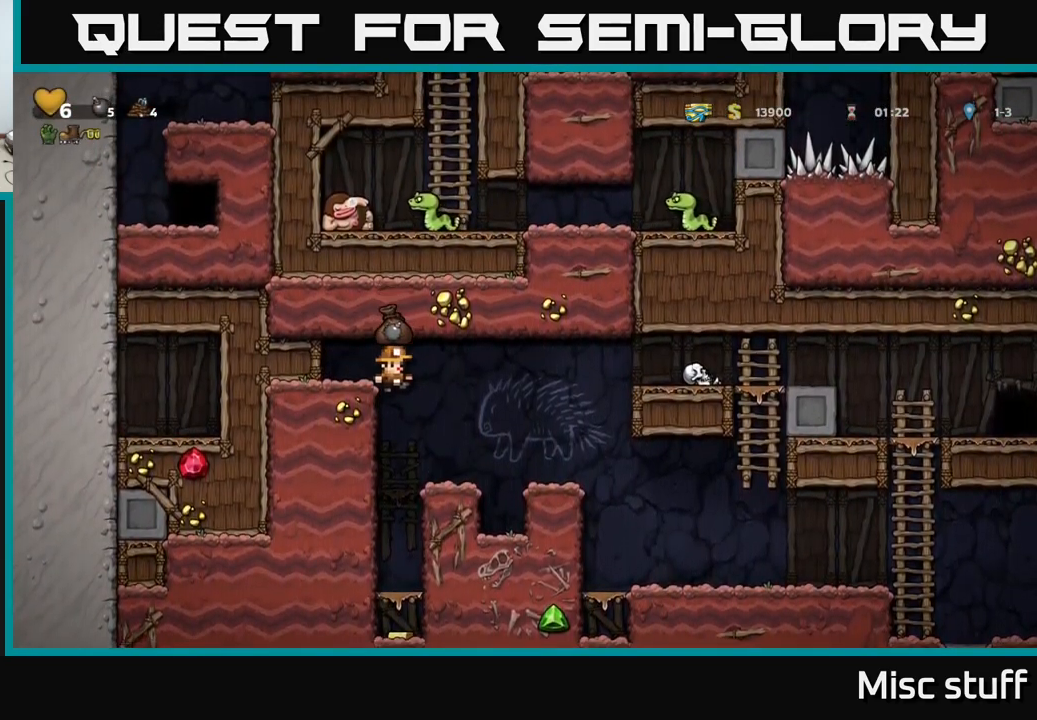
{"buttons": ["A", "DPAD_DOWN"], "left_stick": "center", "events": [[316, "DPAD_DOWN", "down"], [466, "A", "down"]]}
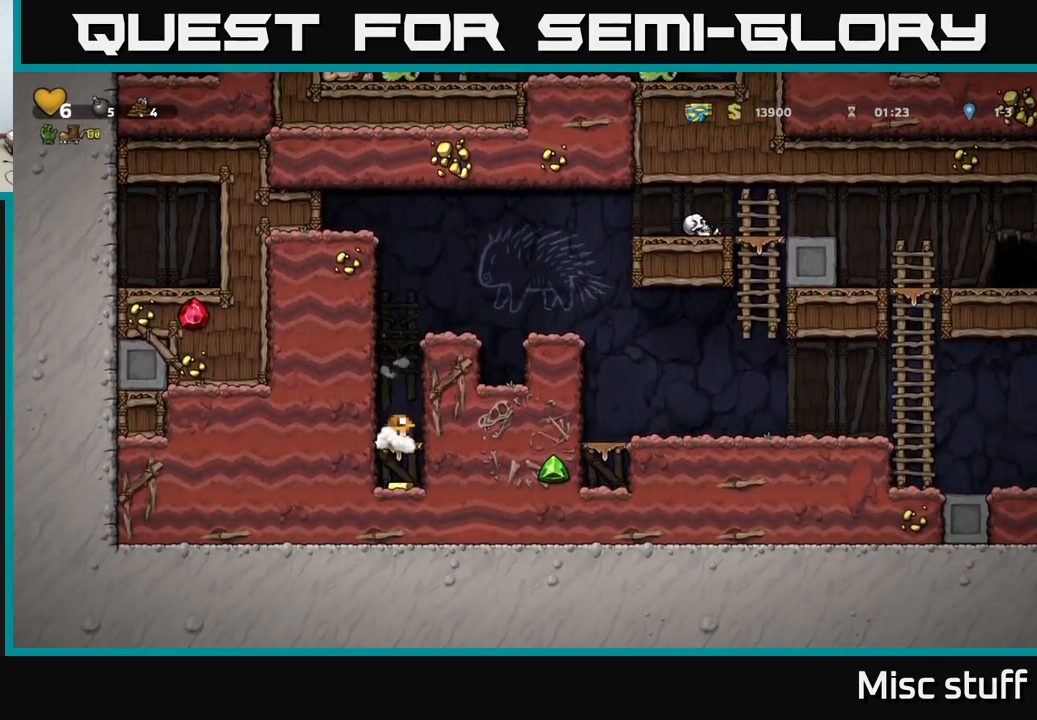
{"buttons": ["DPAD_LEFT"], "left_stick": "center", "events": [[50, "A", "up"], [150, "DPAD_DOWN", "up"], [316, "A", "down"], [383, "DPAD_LEFT", "down"], [416, "A", "up"]]}
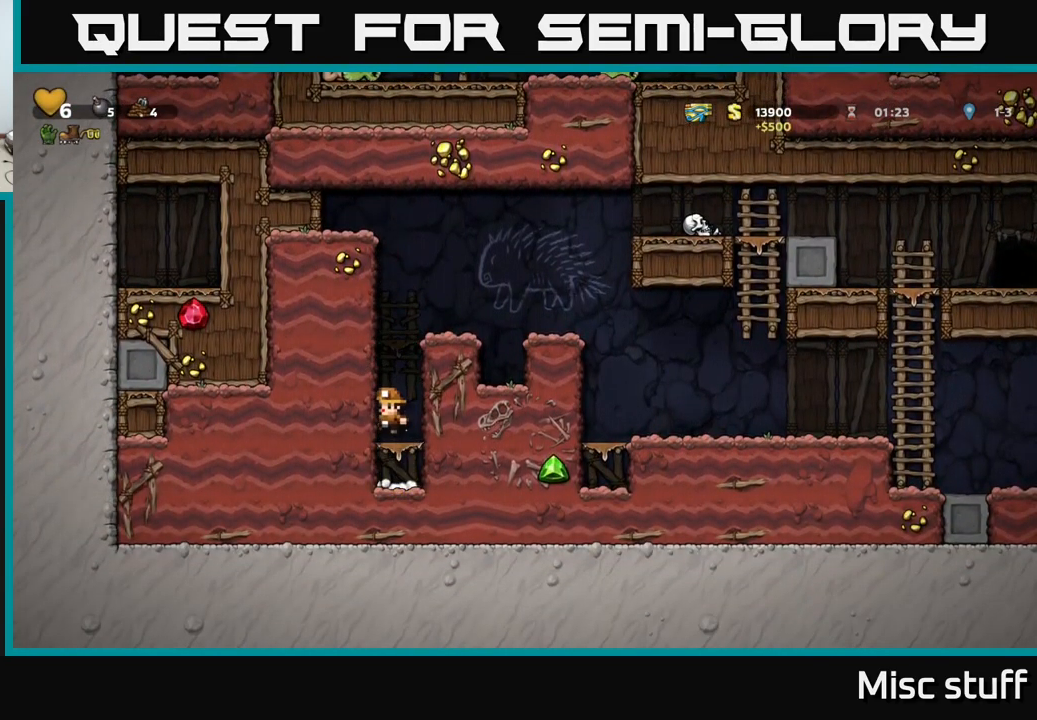
{"buttons": ["DPAD_LEFT"], "left_stick": "center", "events": [[50, "A", "down"], [216, "A", "up"], [333, "A", "down"], [466, "A", "up"]]}
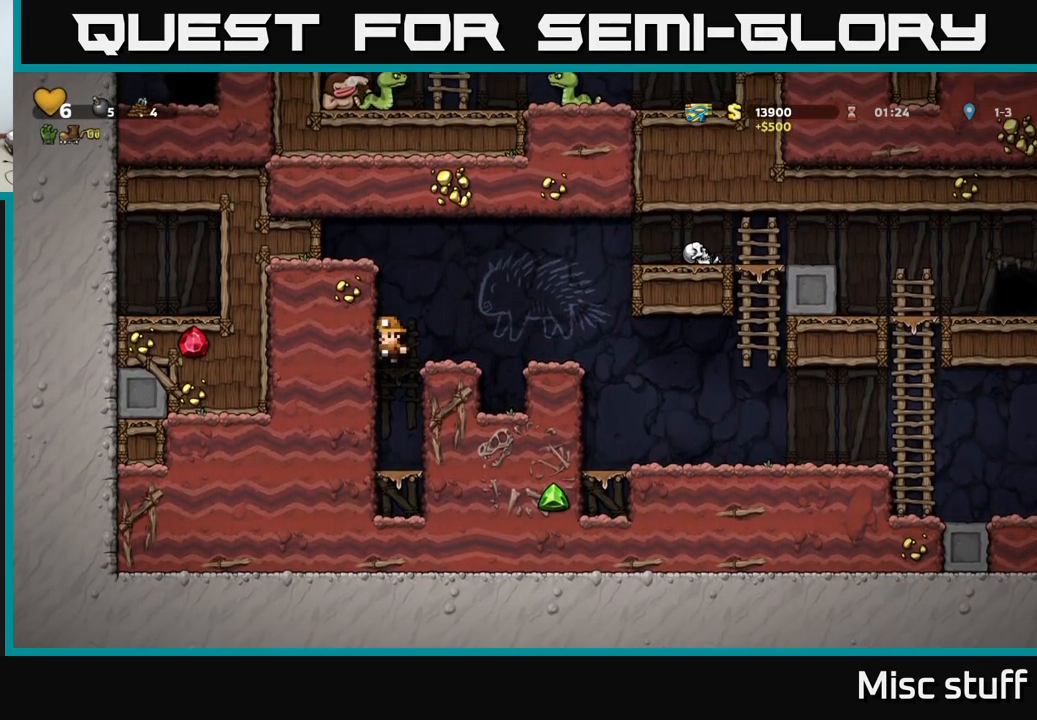
{"buttons": ["DPAD_RIGHT"], "left_stick": "center", "events": [[150, "A", "down"], [150, "DPAD_LEFT", "up"], [166, "DPAD_RIGHT", "down"], [366, "A", "up"]]}
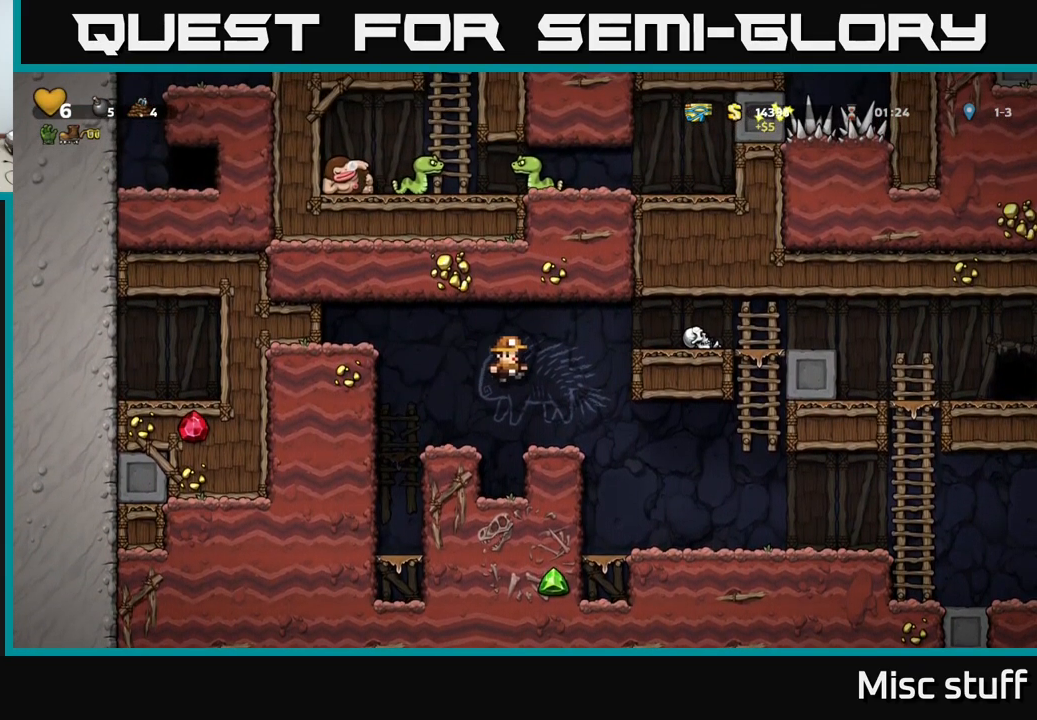
{"buttons": ["DPAD_RIGHT"], "left_stick": "center", "events": []}
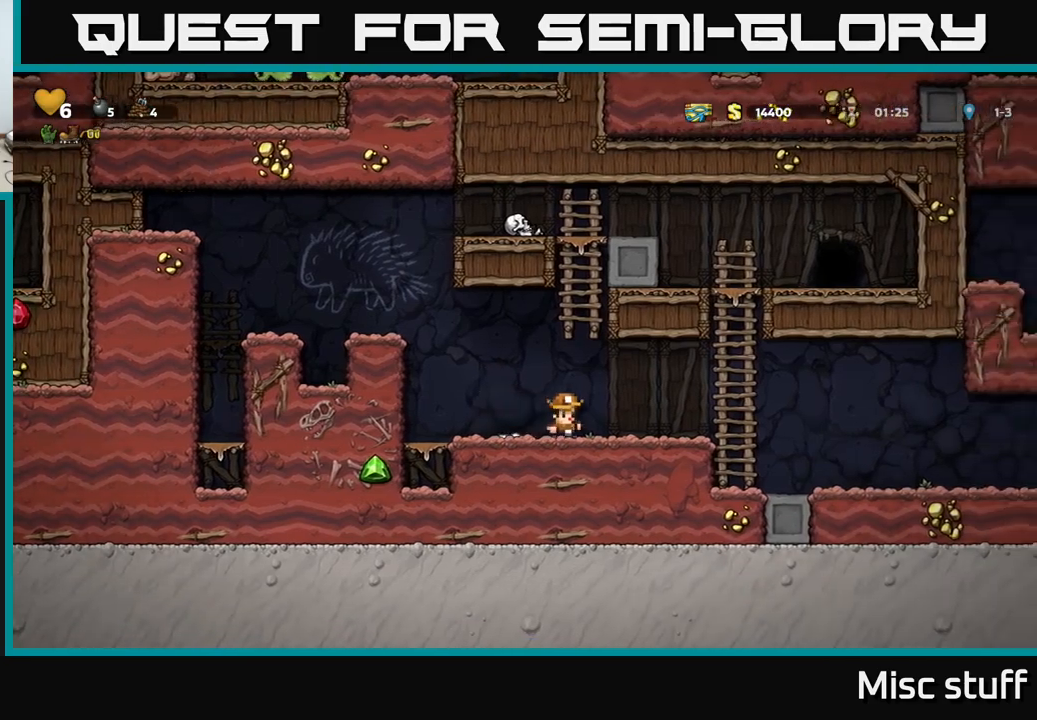
{"buttons": ["DPAD_RIGHT"], "left_stick": "center", "events": []}
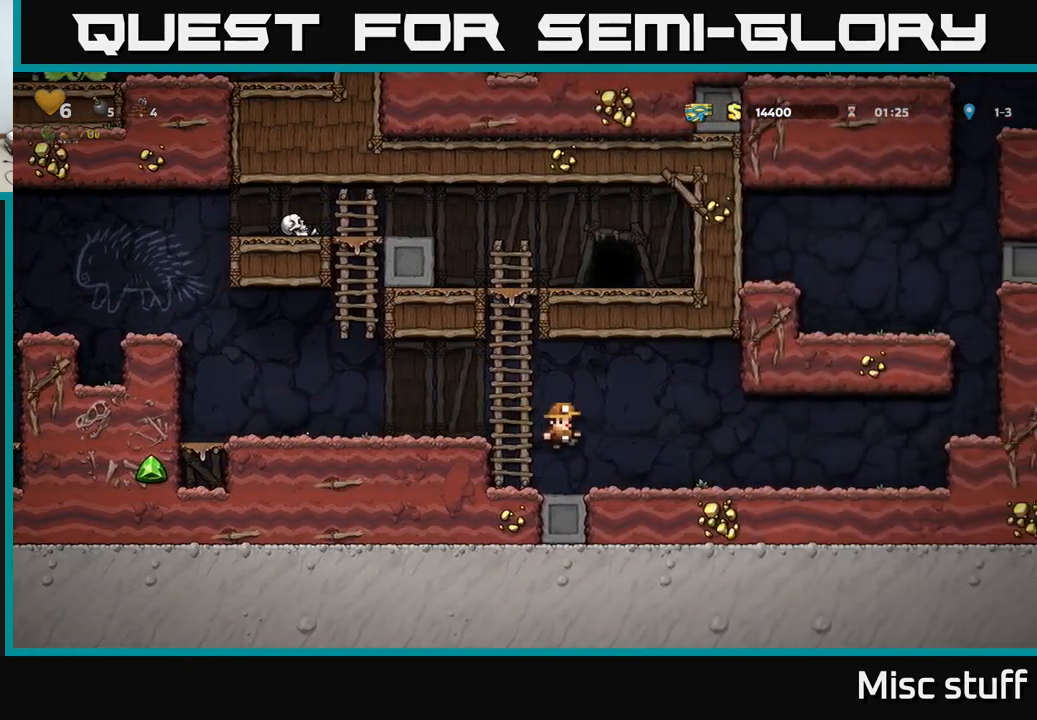
{"buttons": ["DPAD_RIGHT"], "left_stick": "center", "events": []}
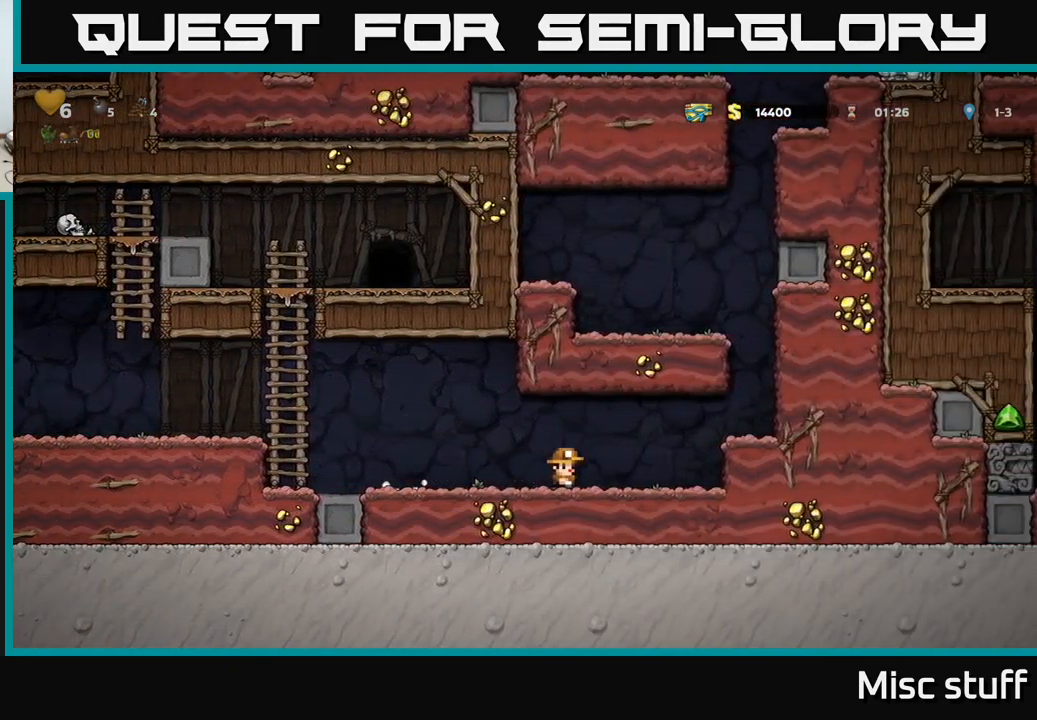
{"buttons": ["DPAD_RIGHT"], "left_stick": "center", "events": [[183, "A", "down"], [267, "A", "up"]]}
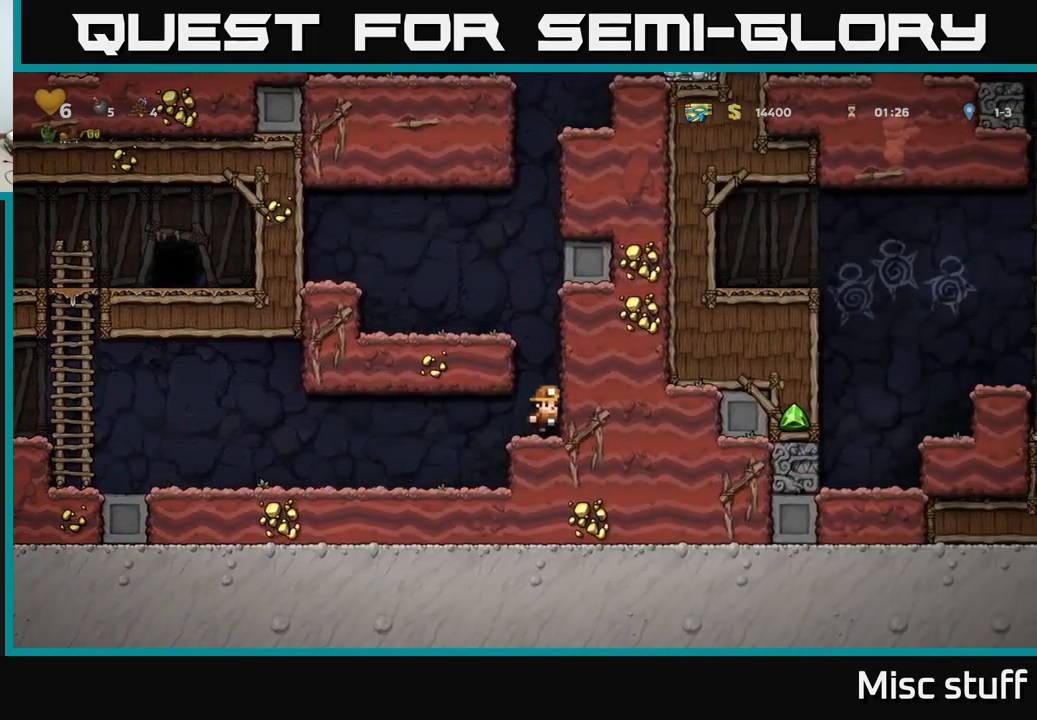
{"buttons": ["A", "DPAD_RIGHT"], "left_stick": "center", "events": [[17, "A", "down"], [117, "A", "up"], [233, "A", "down"], [317, "A", "up"], [467, "A", "down"]]}
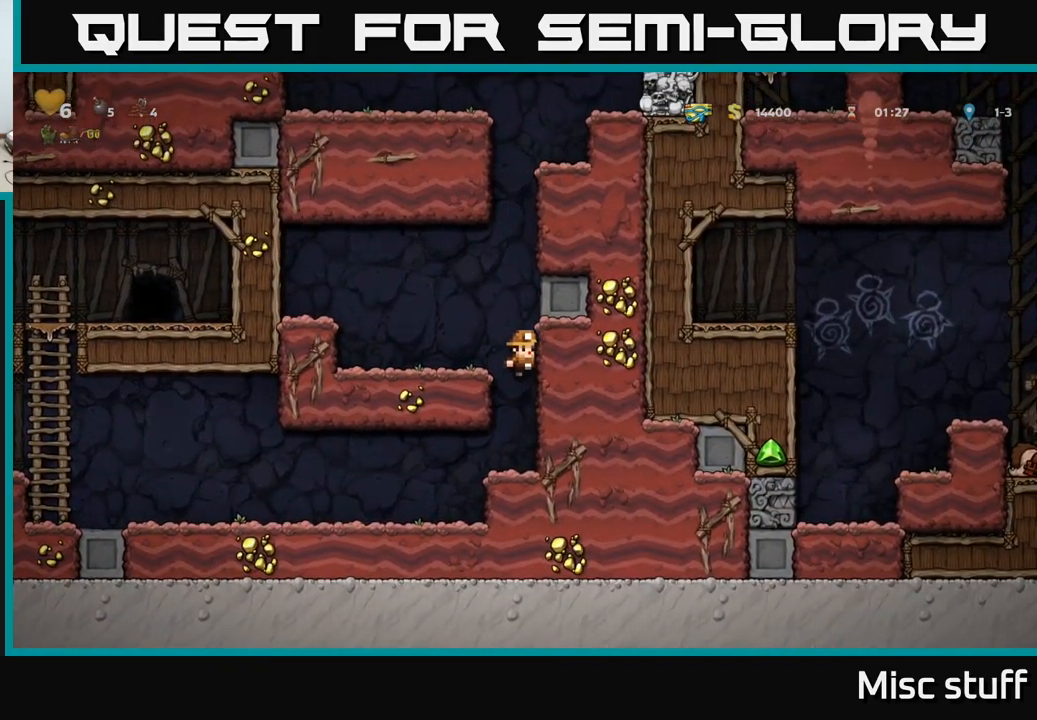
{"buttons": ["A", "DPAD_RIGHT"], "left_stick": "center", "events": [[67, "A", "up"], [167, "A", "down"], [300, "A", "up"], [417, "A", "down"]]}
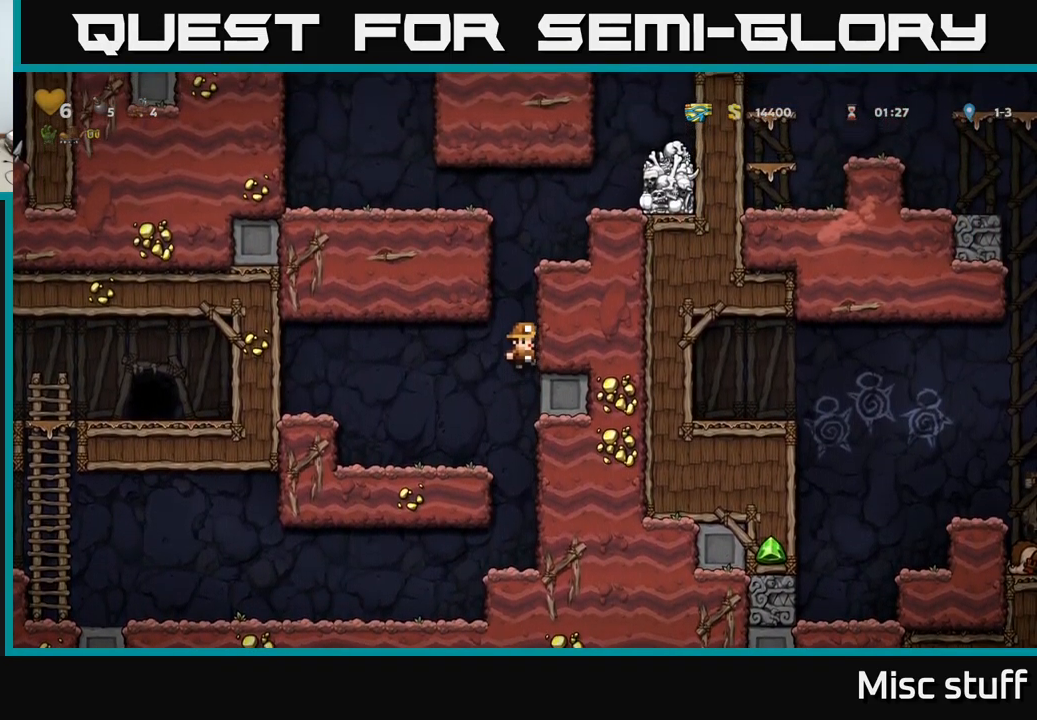
{"buttons": ["DPAD_LEFT"], "left_stick": "center", "events": [[17, "A", "up"], [350, "A", "down"], [367, "DPAD_RIGHT", "up"], [400, "DPAD_LEFT", "down"], [483, "A", "up"]]}